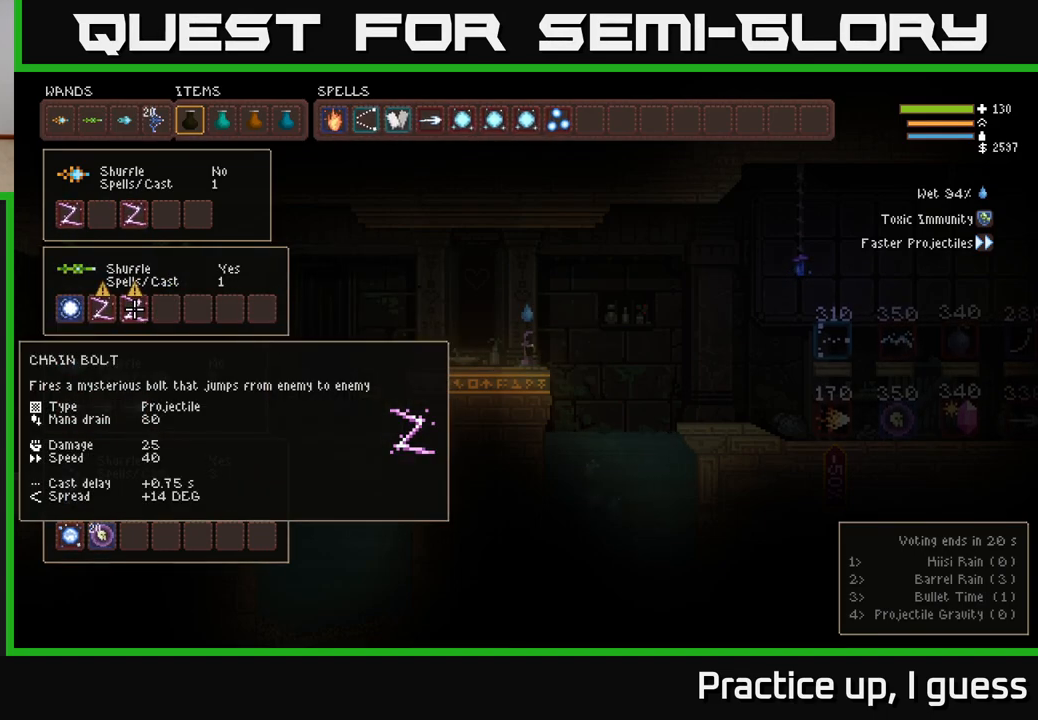
Gameplay with a controller (Xbox layout); each line is a JSON object with the inputs held at the frame after it. "events" lists button and stick changes between this image and that frame as [ms after this image, input, new state], when the widget could be followed in between.
{"buttons": ["DPAD_UP"], "left_stick": "center", "right_stick": "center", "events": [[500, "DPAD_UP", "down"]]}
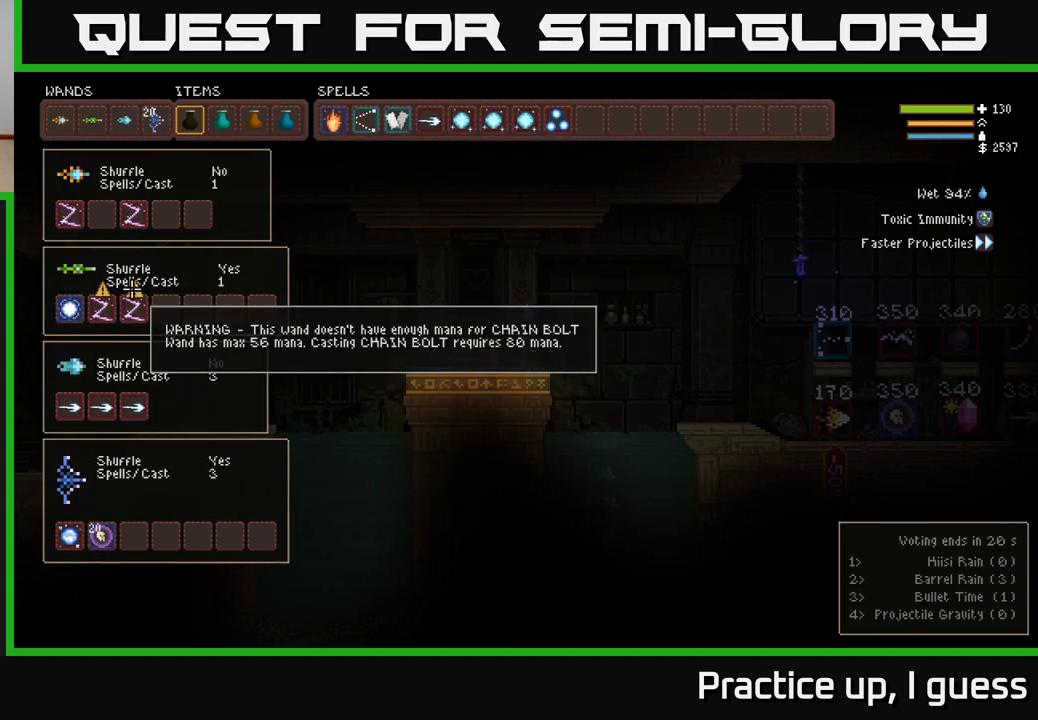
{"buttons": [], "left_stick": "center", "right_stick": "center", "events": [[67, "DPAD_UP", "up"]]}
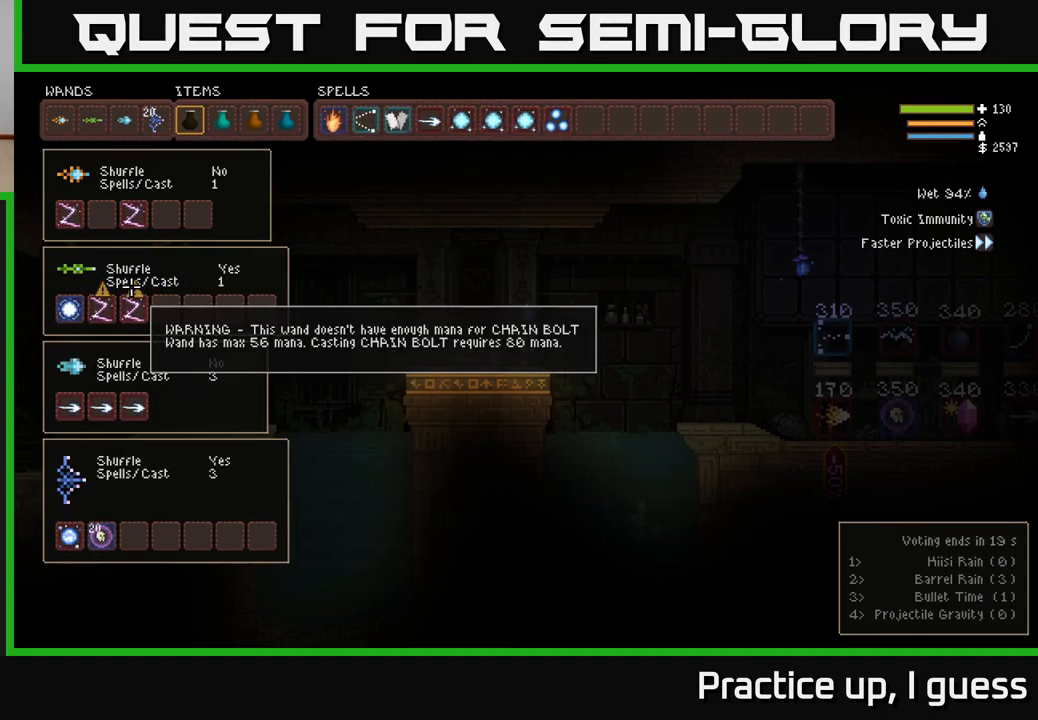
{"buttons": [], "left_stick": "center", "right_stick": "center", "events": []}
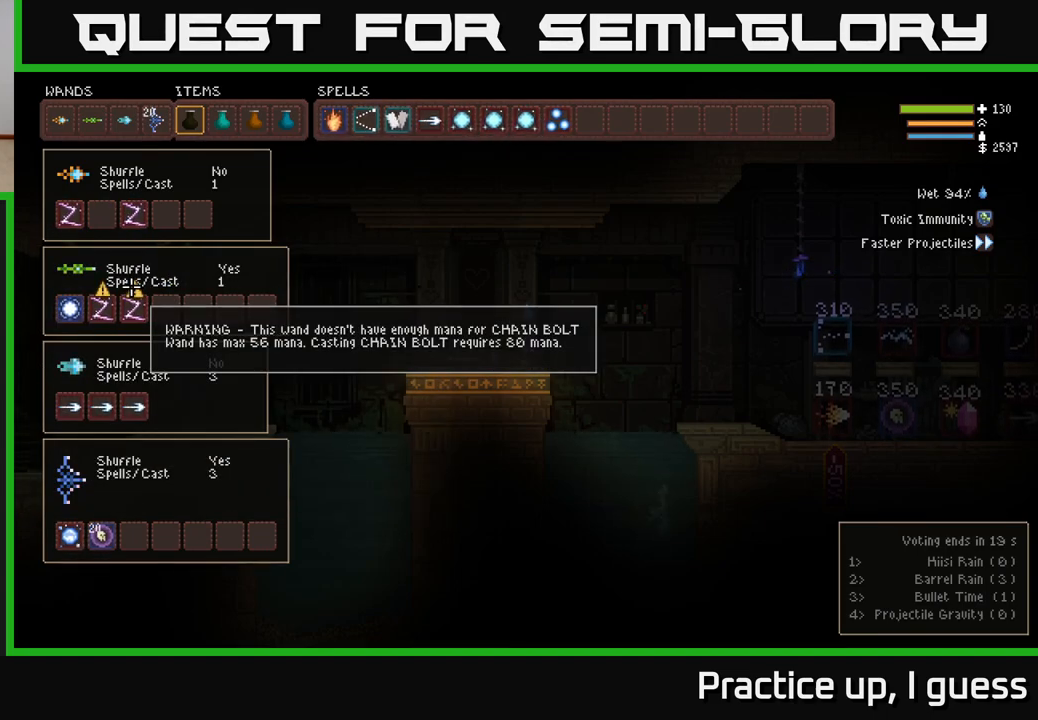
{"buttons": [], "left_stick": "center", "right_stick": "center", "events": [[333, "DPAD_UP", "down"], [433, "DPAD_UP", "up"]]}
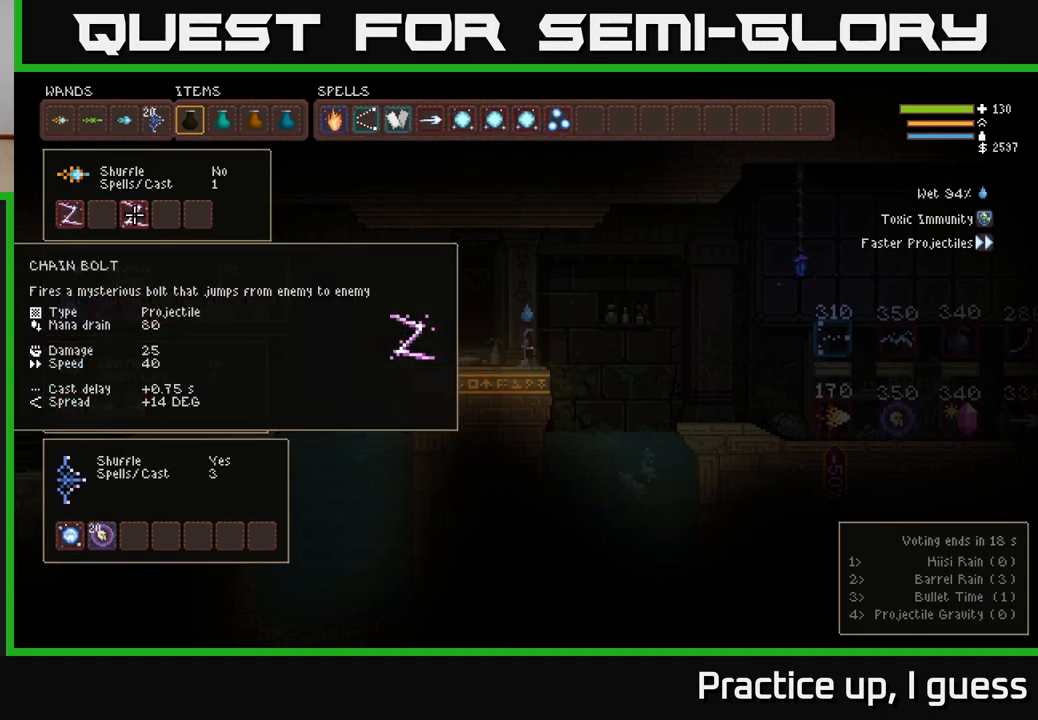
{"buttons": [], "left_stick": "center", "right_stick": "center", "events": [[50, "DPAD_UP", "down"], [167, "DPAD_UP", "up"], [383, "DPAD_LEFT", "down"], [483, "DPAD_LEFT", "up"]]}
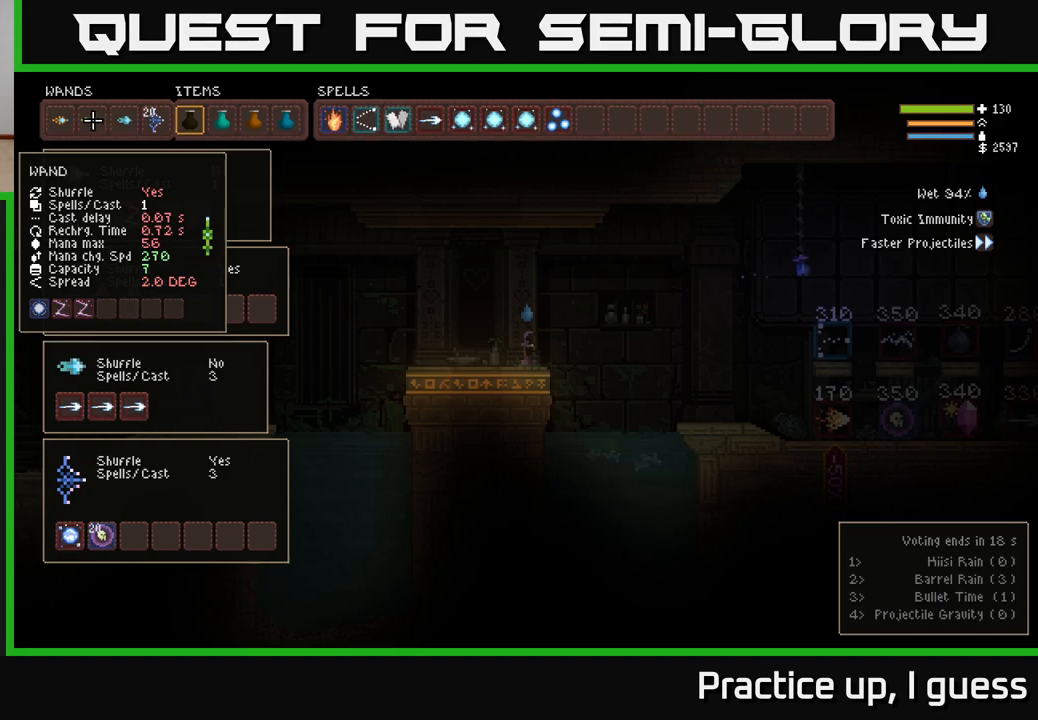
{"buttons": [], "left_stick": "center", "right_stick": "center", "events": []}
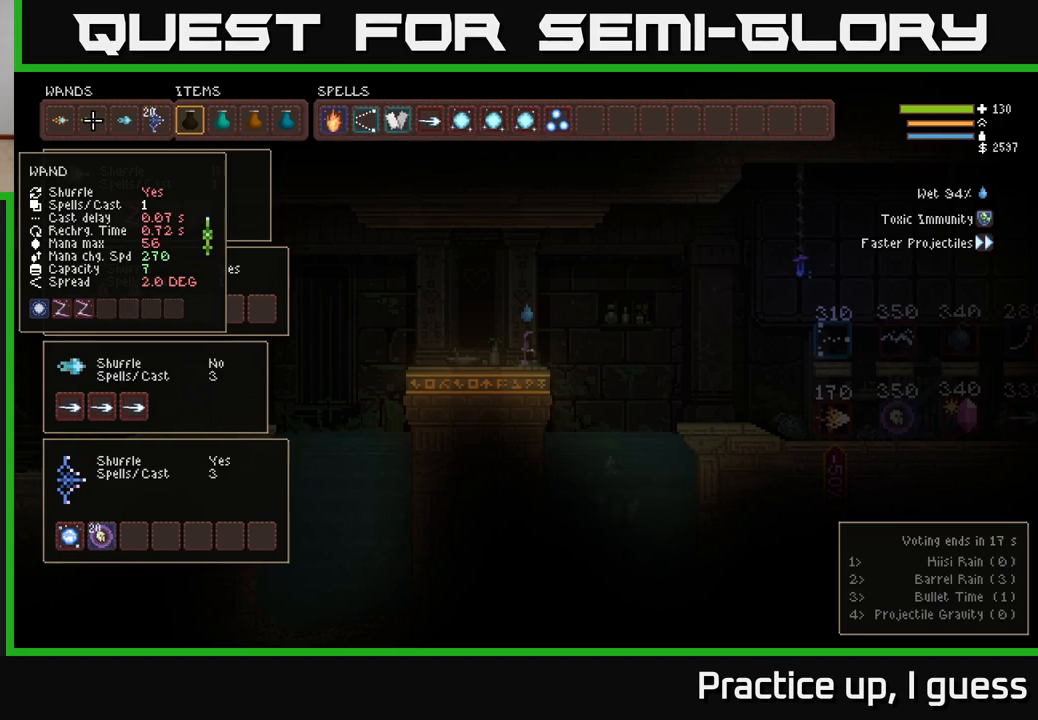
{"buttons": [], "left_stick": "center", "right_stick": "center", "events": []}
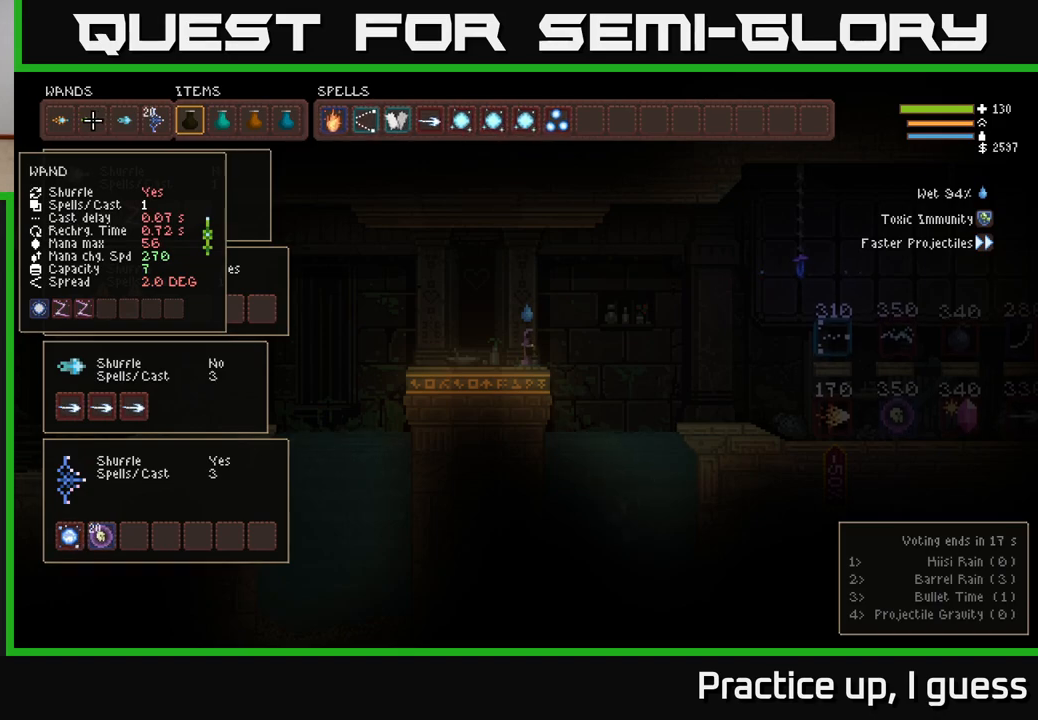
{"buttons": [], "left_stick": "center", "right_stick": "center", "events": [[367, "DPAD_DOWN", "down"], [450, "DPAD_DOWN", "up"]]}
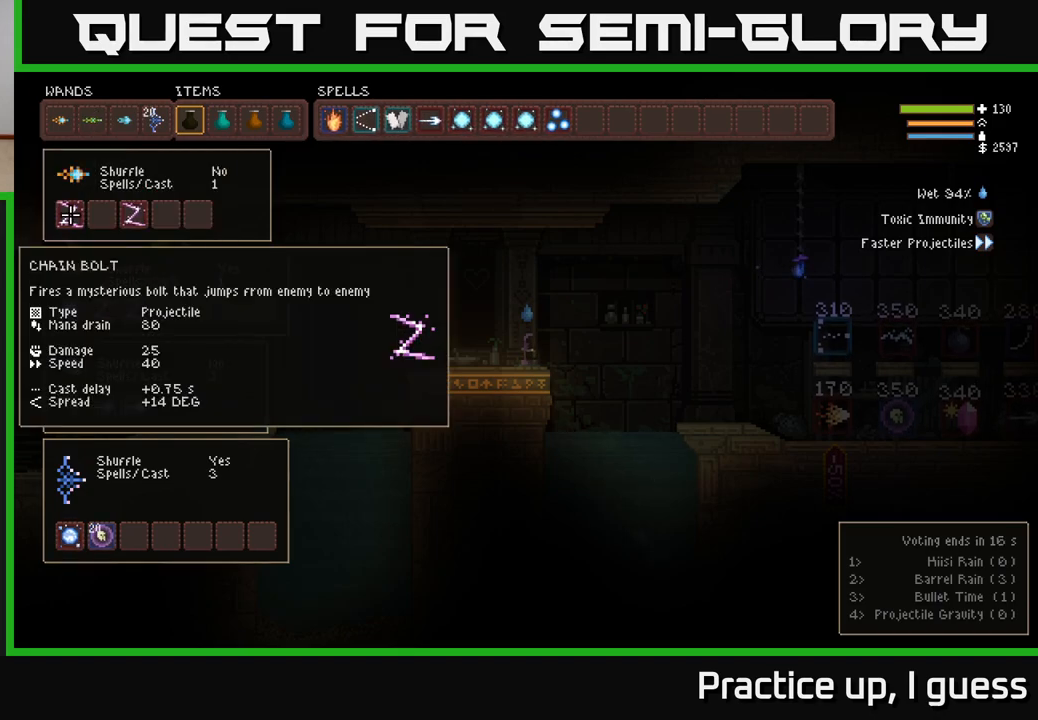
{"buttons": [], "left_stick": "center", "right_stick": "center", "events": [[83, "DPAD_DOWN", "down"], [150, "DPAD_DOWN", "up"]]}
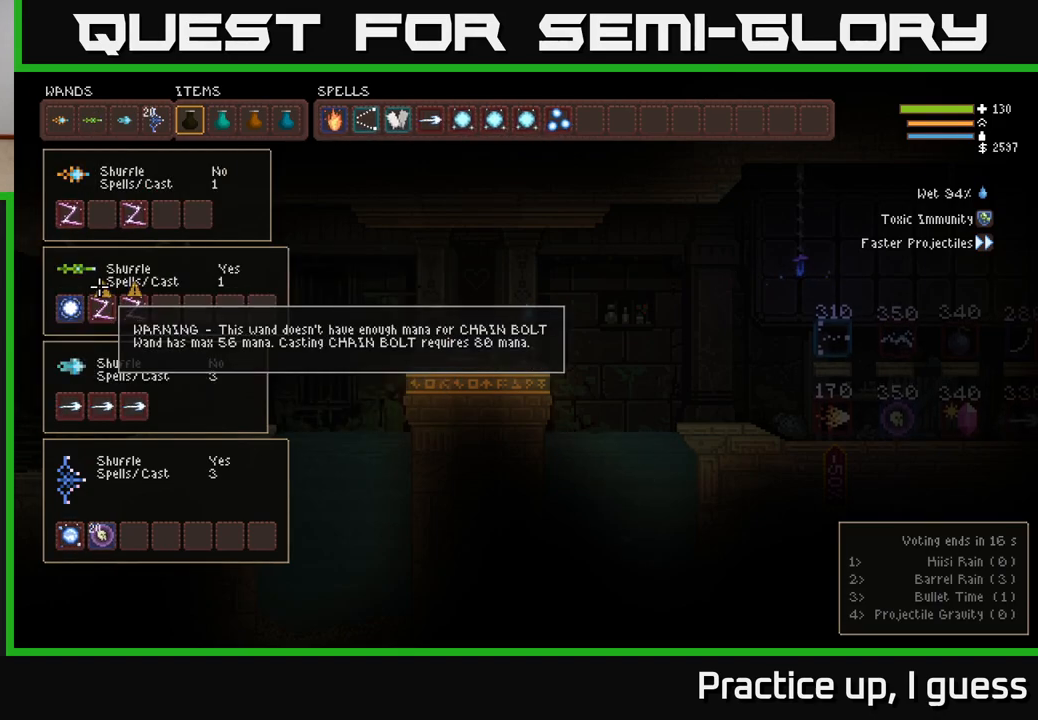
{"buttons": [], "left_stick": "center", "right_stick": "center", "events": [[333, "DPAD_RIGHT", "down"], [417, "DPAD_RIGHT", "up"]]}
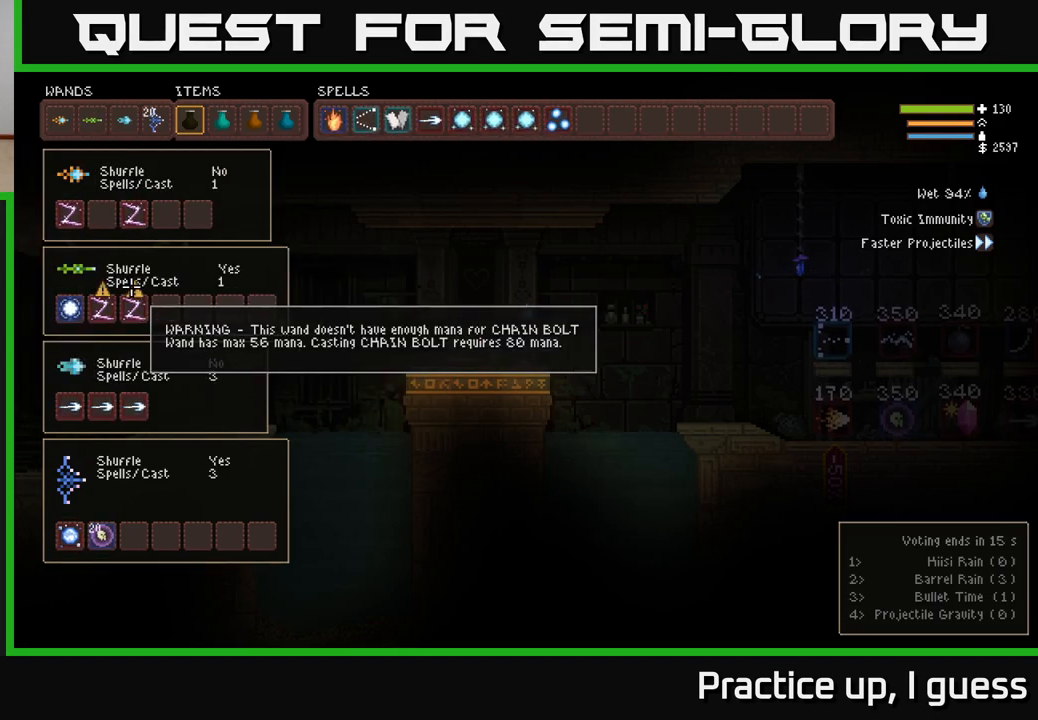
{"buttons": [], "left_stick": "center", "right_stick": "center", "events": [[83, "DPAD_LEFT", "down"], [167, "DPAD_LEFT", "up"]]}
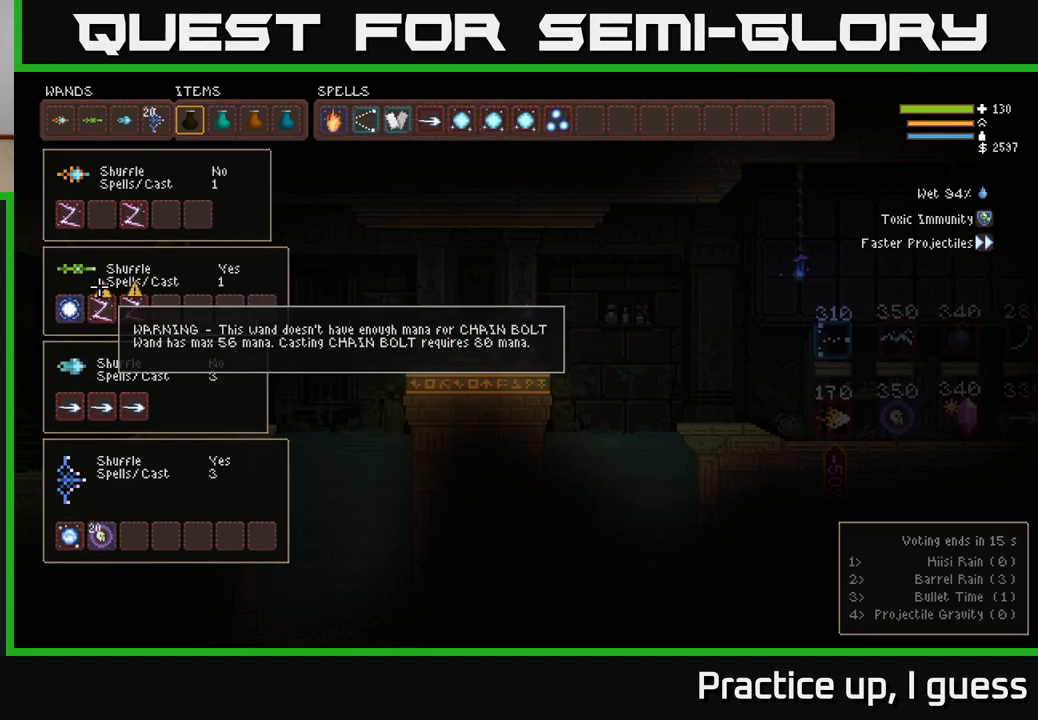
{"buttons": [], "left_stick": "center", "right_stick": "center", "events": [[17, "DPAD_LEFT", "down"], [117, "DPAD_LEFT", "up"], [233, "DPAD_DOWN", "down"], [317, "B", "down"], [317, "DPAD_DOWN", "up"], [450, "B", "up"]]}
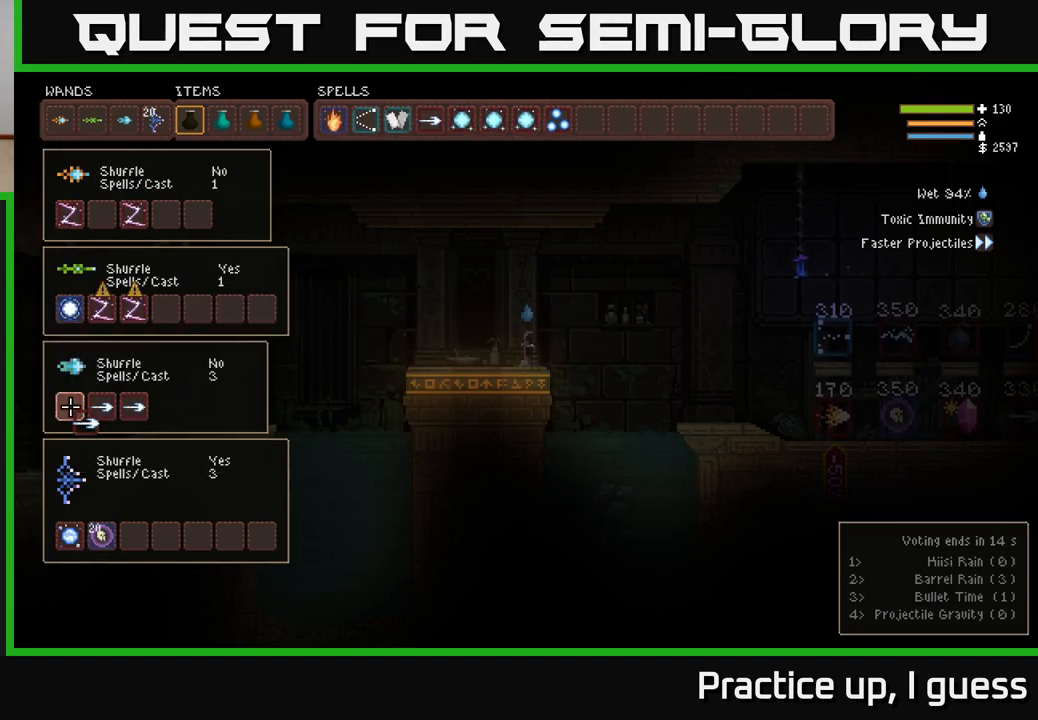
{"buttons": ["B"], "left_stick": "center", "right_stick": "center", "events": [[433, "B", "down"]]}
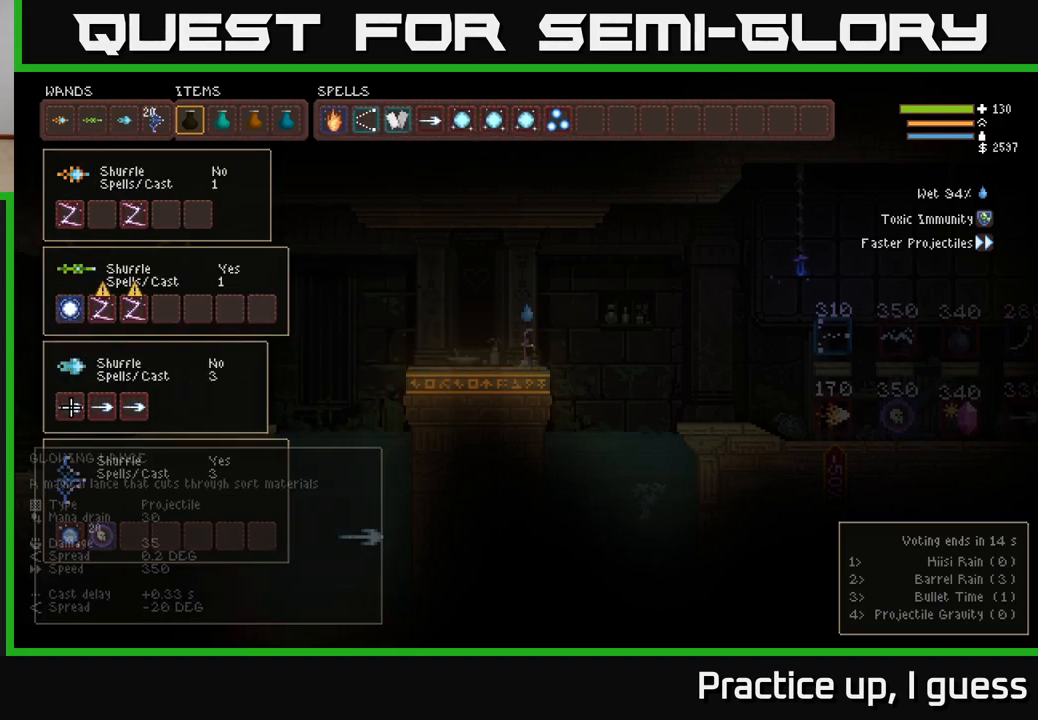
{"buttons": ["B", "DPAD_UP"], "left_stick": "center", "right_stick": "center", "events": [[50, "B", "up"], [117, "DPAD_UP", "down"], [217, "DPAD_UP", "up"], [417, "B", "down"], [500, "DPAD_UP", "down"]]}
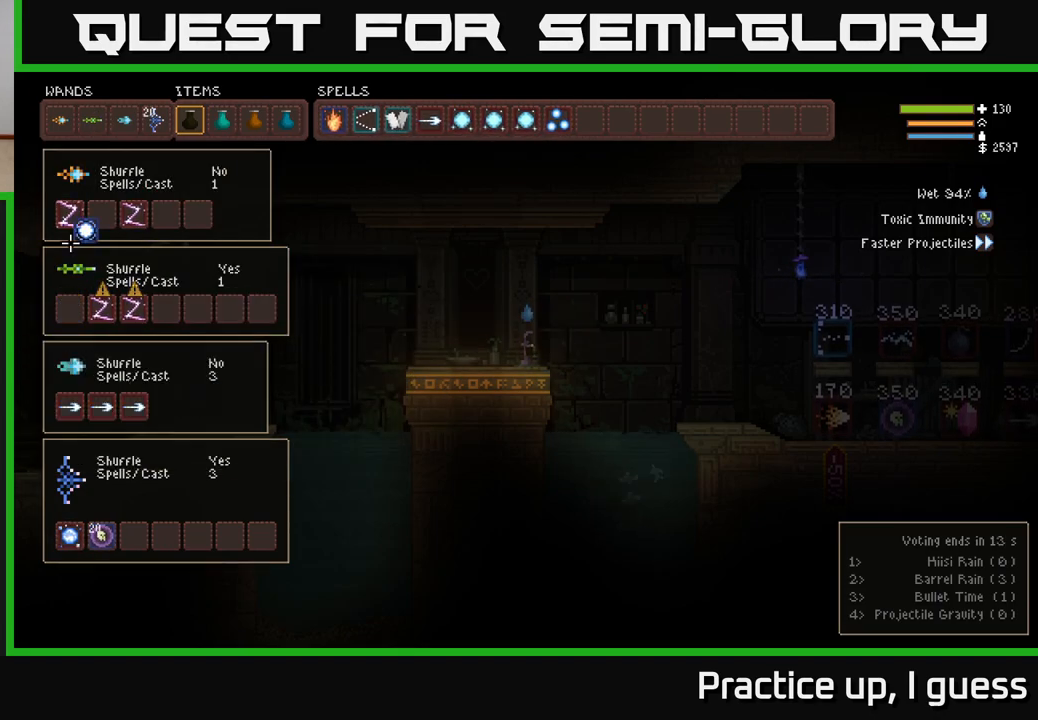
{"buttons": ["DPAD_DOWN"], "left_stick": "center", "right_stick": "center", "events": [[33, "B", "up"], [67, "DPAD_UP", "up"], [217, "DPAD_UP", "down"], [250, "DPAD_UP", "up"], [500, "DPAD_DOWN", "down"]]}
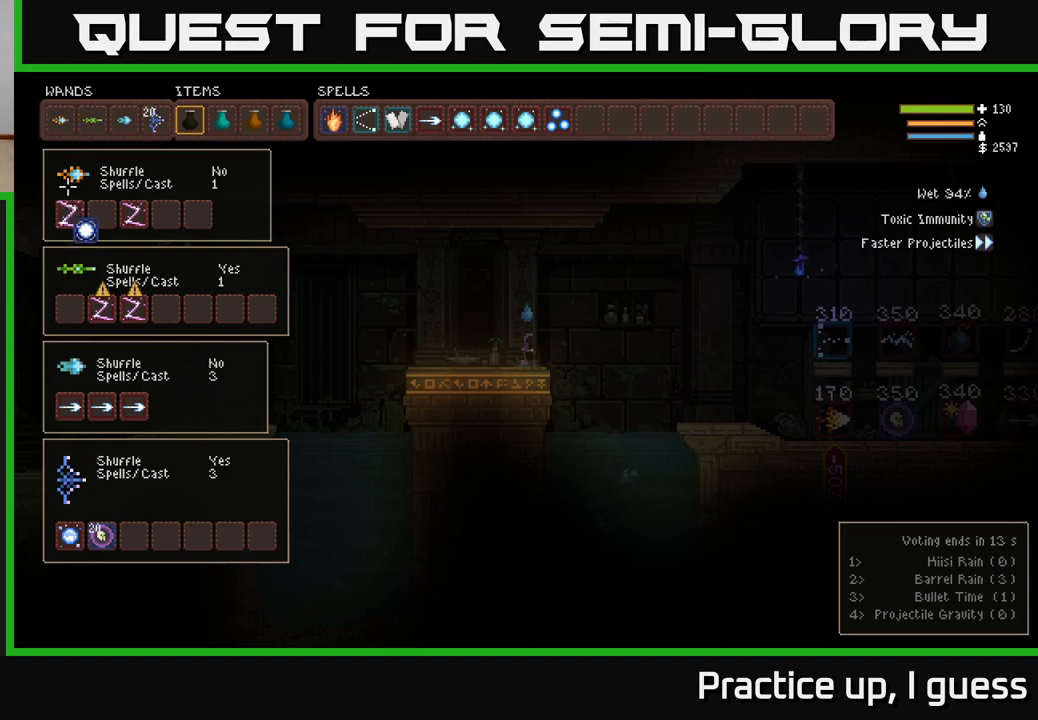
{"buttons": [], "left_stick": "center", "right_stick": "center", "events": [[100, "DPAD_DOWN", "up"], [117, "B", "down"], [217, "B", "up"], [267, "DPAD_RIGHT", "down"], [383, "DPAD_RIGHT", "up"]]}
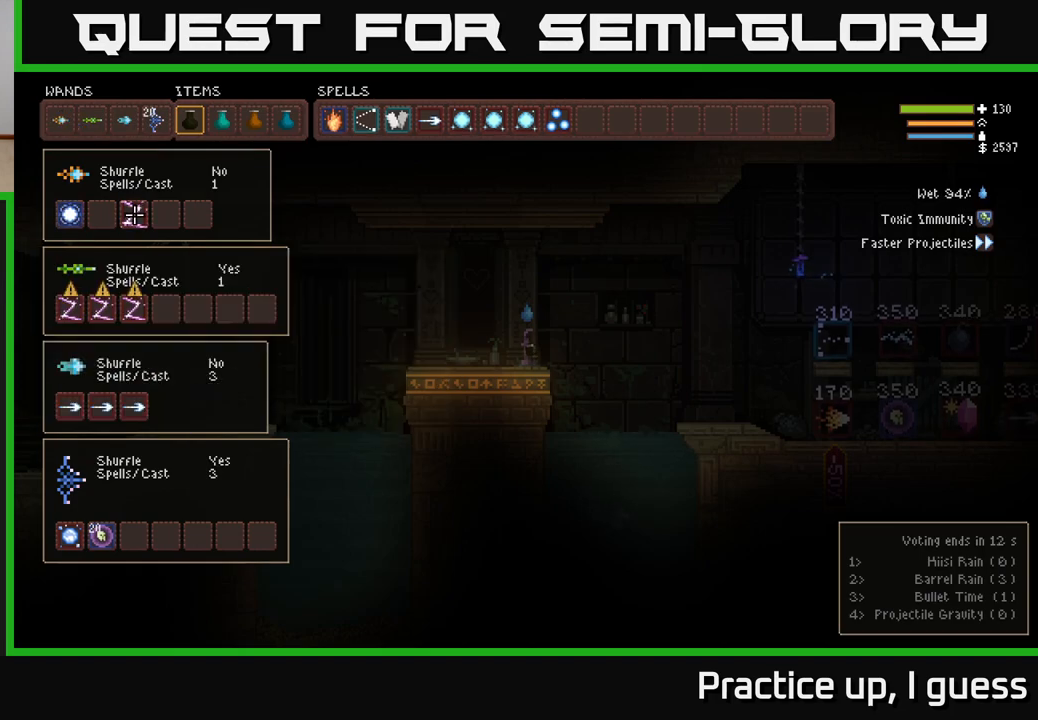
{"buttons": [], "left_stick": "center", "right_stick": "center", "events": [[17, "B", "down"], [117, "B", "up"], [133, "DPAD_LEFT", "down"], [217, "B", "down"], [217, "DPAD_LEFT", "up"], [300, "B", "up"], [350, "DPAD_DOWN", "down"], [450, "DPAD_DOWN", "up"]]}
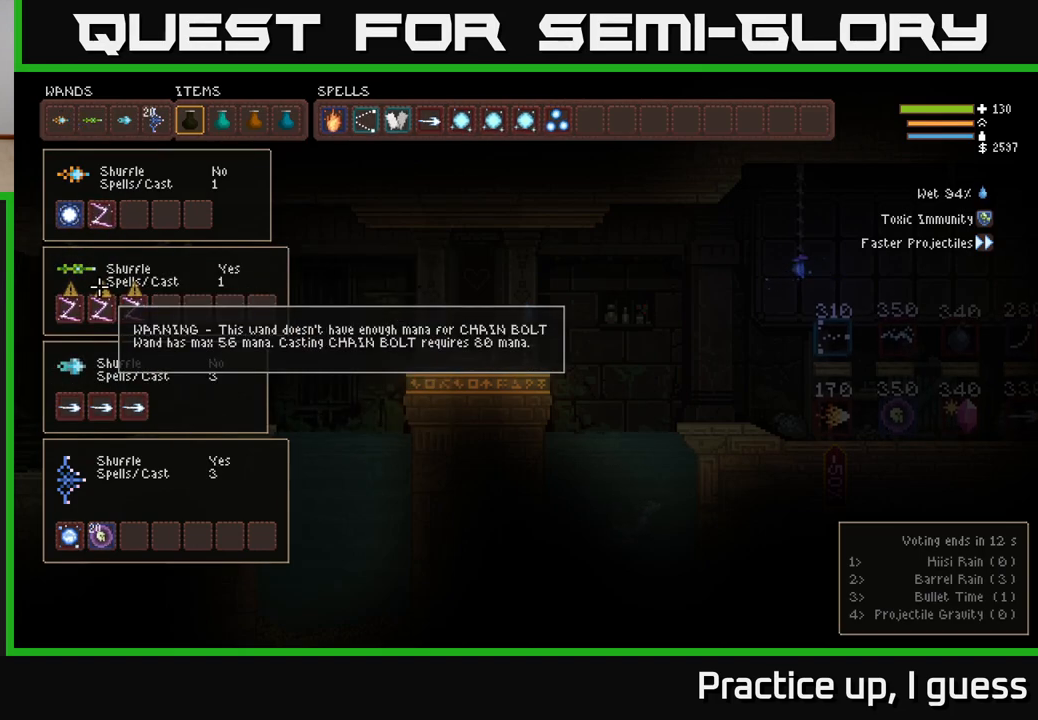
{"buttons": [], "left_stick": "center", "right_stick": "center", "events": [[367, "DPAD_DOWN", "down"], [433, "DPAD_DOWN", "up"]]}
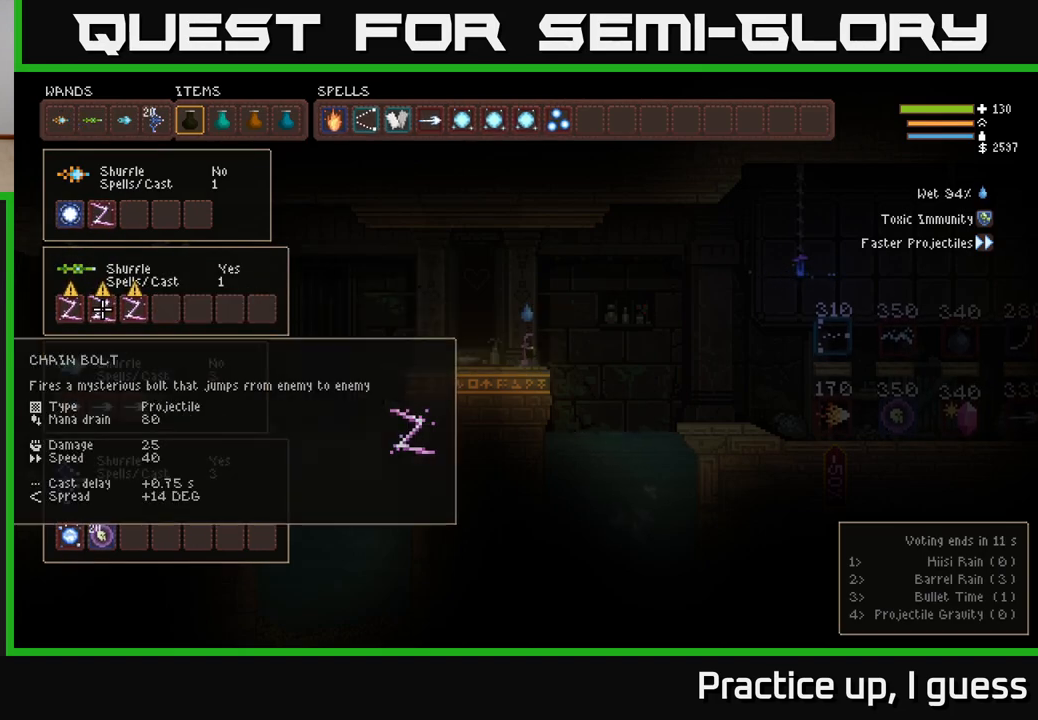
{"buttons": ["DPAD_UP", "DPAD_RIGHT"], "left_stick": "center", "right_stick": "center", "events": [[50, "DPAD_LEFT", "down"], [133, "DPAD_LEFT", "up"], [233, "B", "down"], [333, "B", "up"], [333, "DPAD_RIGHT", "down"], [333, "DPAD_UP", "down"]]}
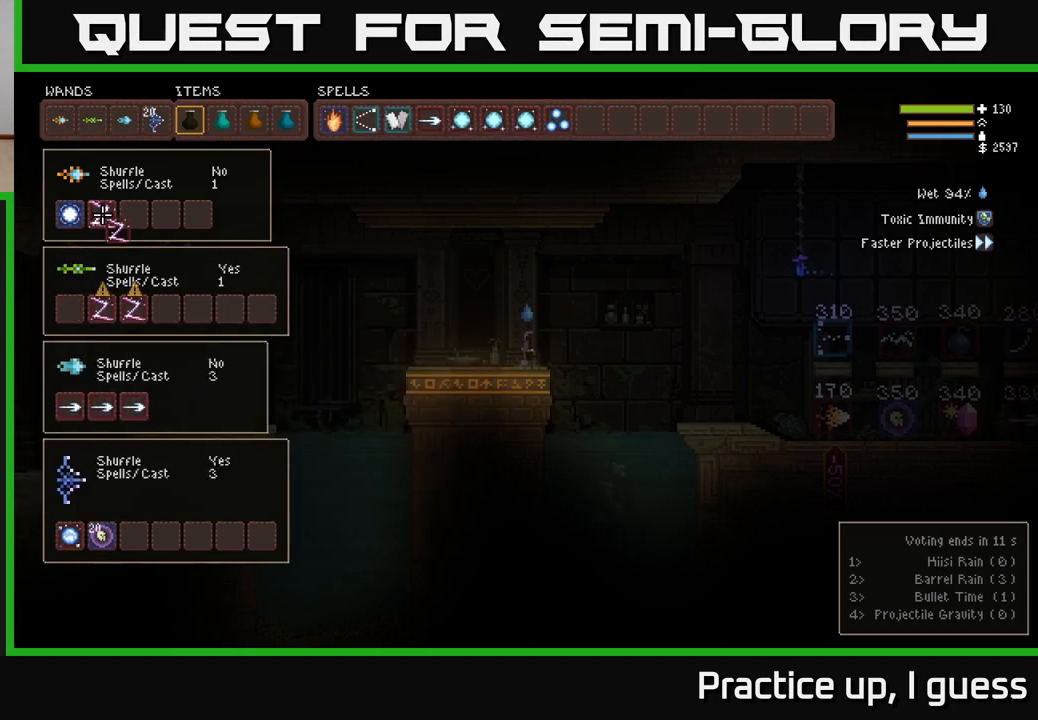
{"buttons": ["DPAD_RIGHT"], "left_stick": "center", "right_stick": "center", "events": [[17, "DPAD_UP", "up"]]}
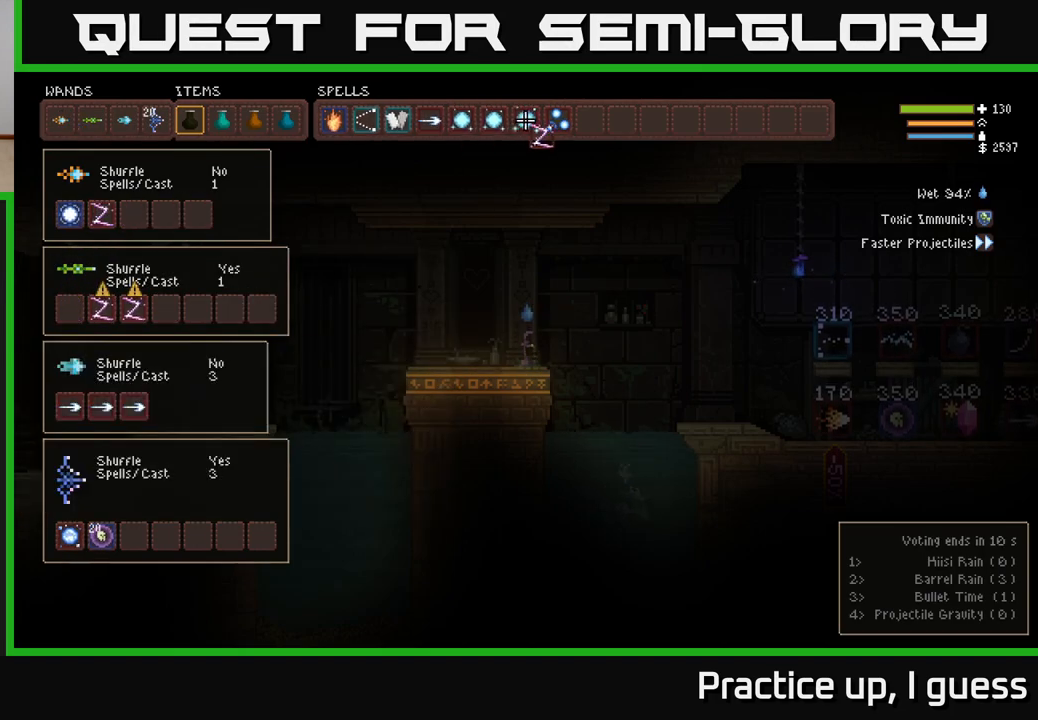
{"buttons": ["DPAD_LEFT"], "left_stick": "center", "right_stick": "center", "events": [[33, "DPAD_RIGHT", "up"], [200, "DPAD_RIGHT", "down"], [250, "DPAD_RIGHT", "up"], [383, "B", "down"], [467, "B", "up"], [500, "DPAD_LEFT", "down"]]}
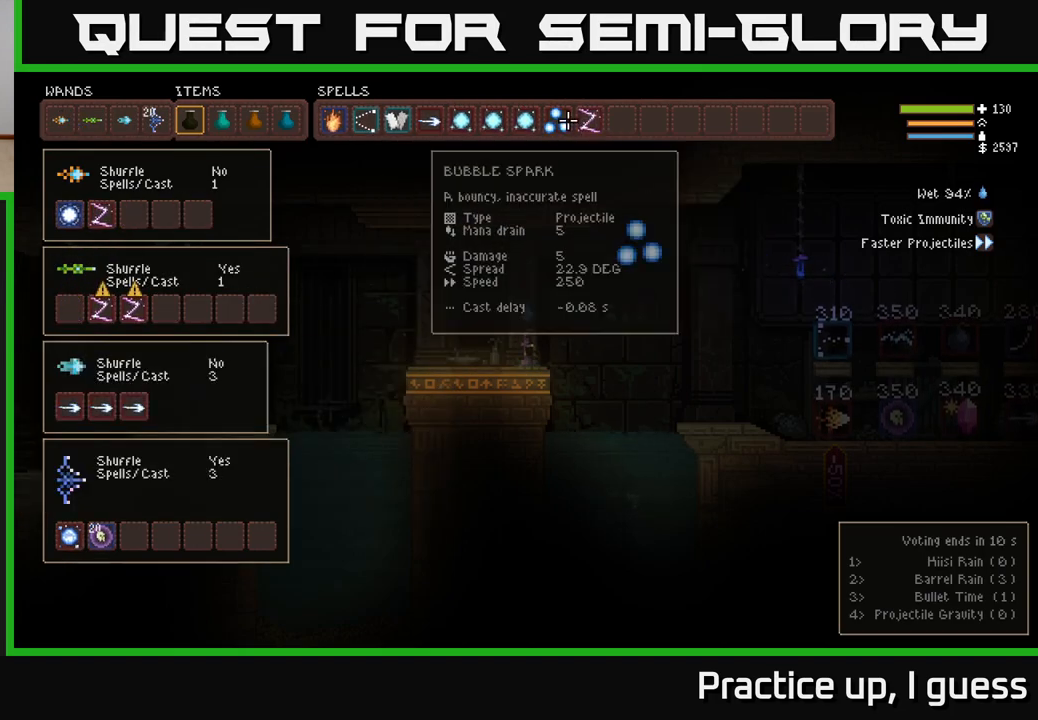
{"buttons": [], "left_stick": "center", "right_stick": "center", "events": [[83, "DPAD_LEFT", "up"], [133, "DPAD_DOWN", "down"], [217, "DPAD_DOWN", "up"]]}
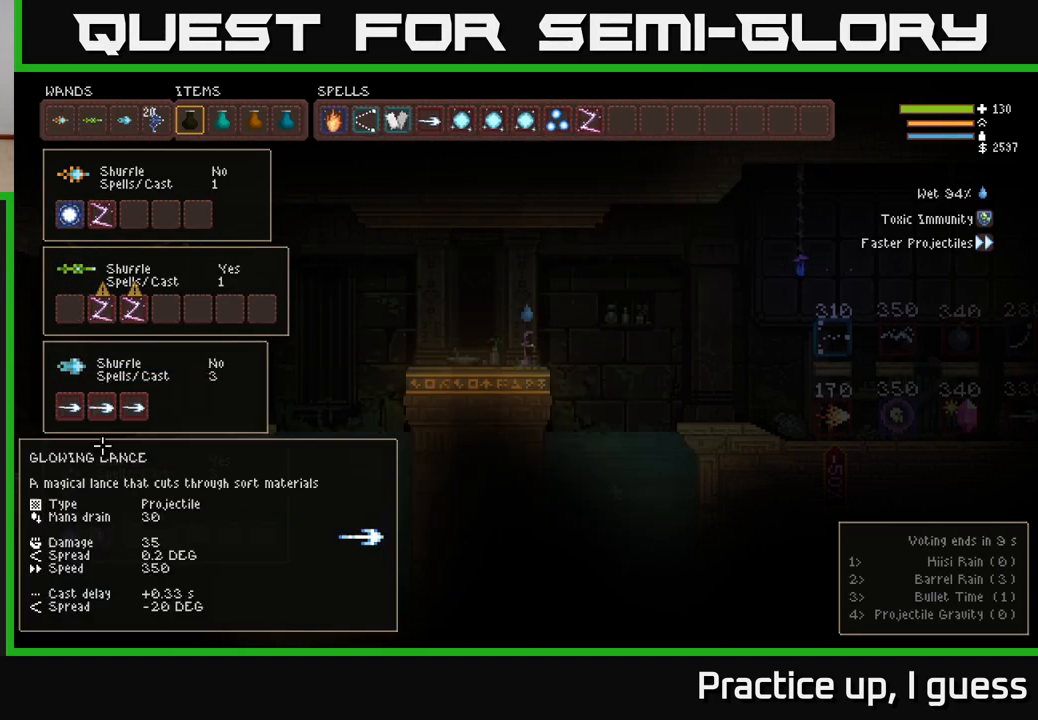
{"buttons": ["B"], "left_stick": "center", "right_stick": "center", "events": [[17, "DPAD_UP", "down"], [83, "DPAD_UP", "up"], [167, "DPAD_UP", "down"], [283, "DPAD_UP", "up"], [500, "B", "down"]]}
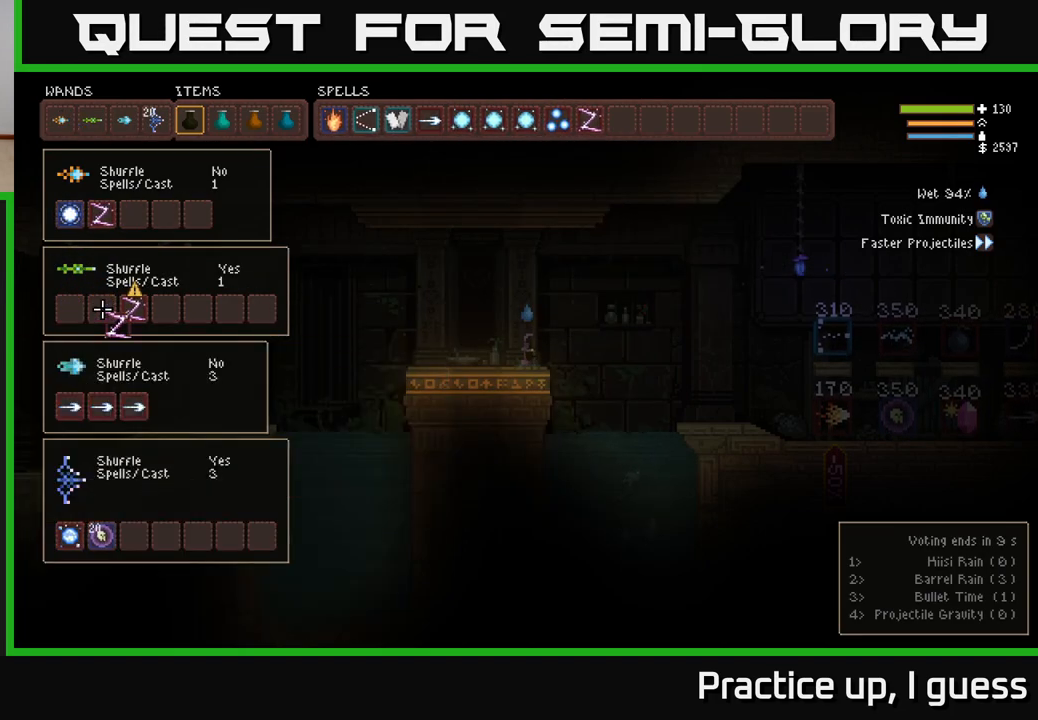
{"buttons": ["DPAD_RIGHT"], "left_stick": "center", "right_stick": "center", "events": [[83, "B", "up"], [83, "DPAD_RIGHT", "down"], [133, "DPAD_UP", "down"], [333, "DPAD_UP", "up"]]}
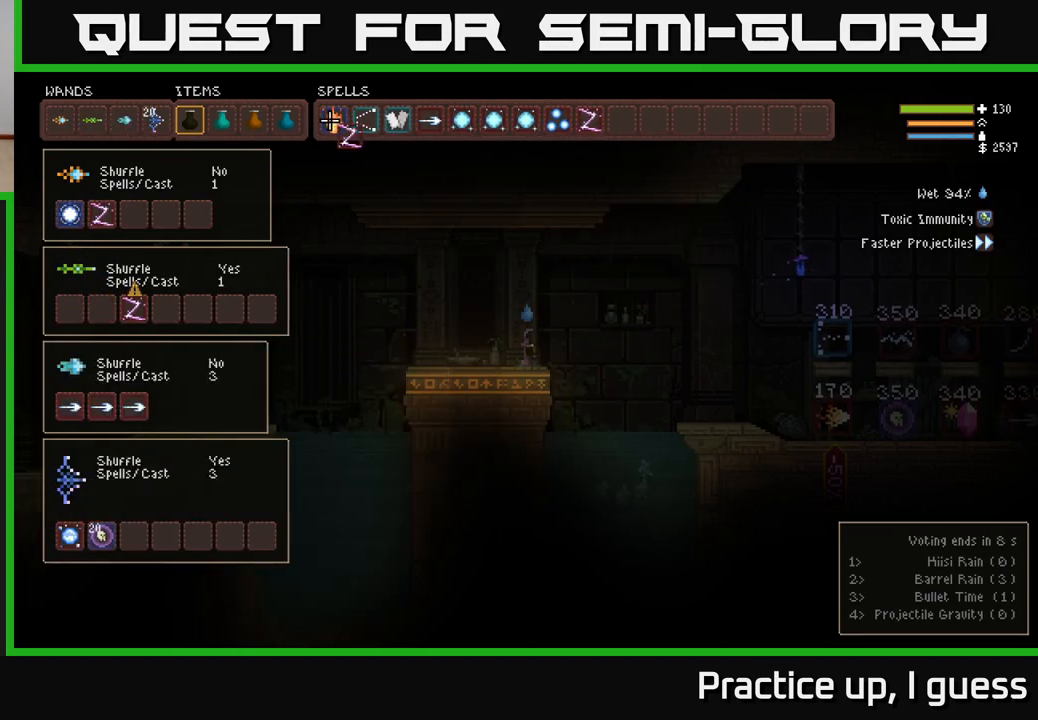
{"buttons": [], "left_stick": "center", "right_stick": "center", "events": [[333, "DPAD_RIGHT", "up"]]}
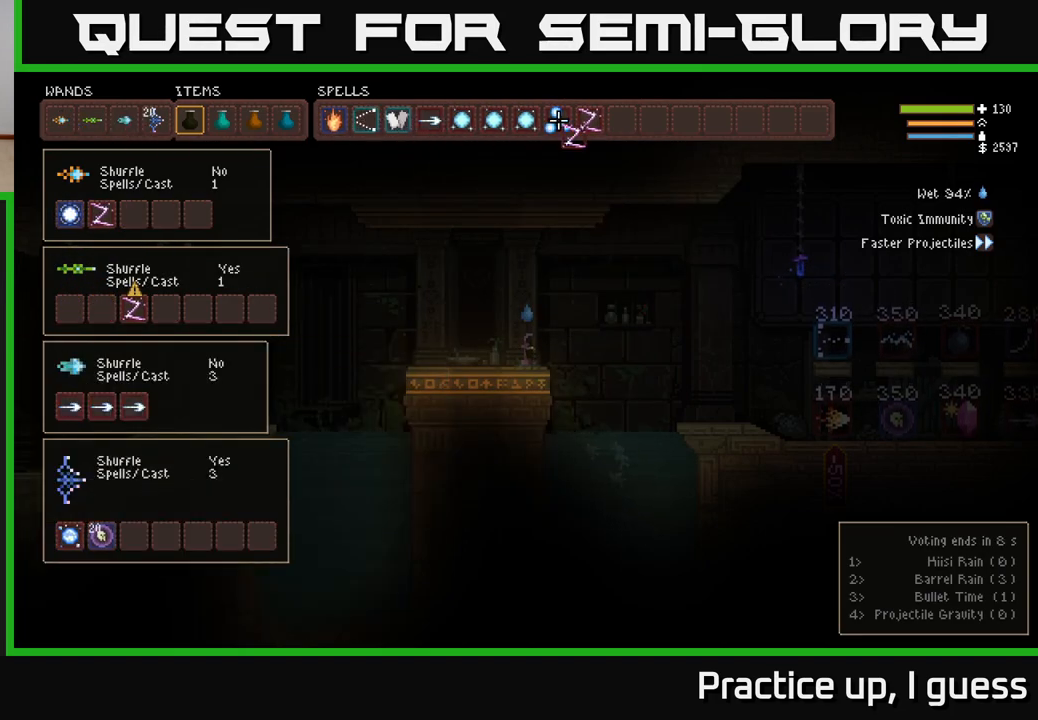
{"buttons": [], "left_stick": "center", "right_stick": "center", "events": [[83, "B", "down"], [167, "B", "up"], [167, "DPAD_DOWN", "down"], [300, "DPAD_DOWN", "up"], [317, "DPAD_LEFT", "down"], [467, "DPAD_LEFT", "up"]]}
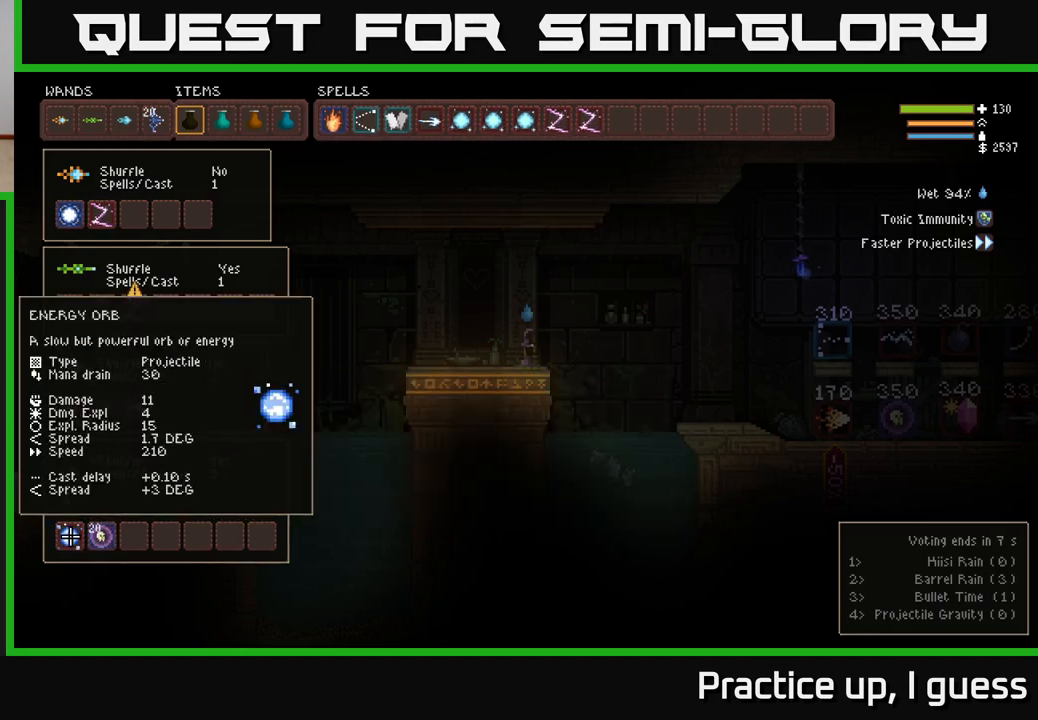
{"buttons": [], "left_stick": "center", "right_stick": "center", "events": [[100, "DPAD_UP", "down"], [200, "DPAD_UP", "up"], [283, "DPAD_UP", "down"], [383, "DPAD_UP", "up"]]}
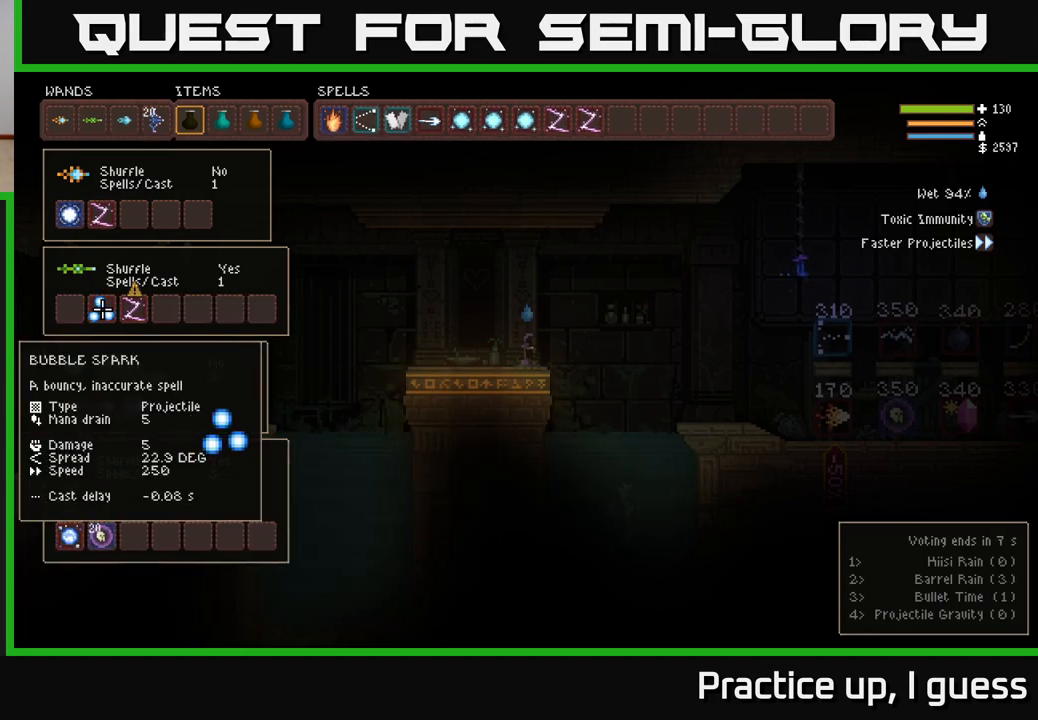
{"buttons": ["DPAD_UP", "DPAD_RIGHT"], "left_stick": "center", "right_stick": "center", "events": [[117, "DPAD_RIGHT", "down"], [167, "DPAD_RIGHT", "up"], [217, "B", "down"], [333, "B", "up"], [333, "DPAD_UP", "down"], [483, "DPAD_RIGHT", "down"]]}
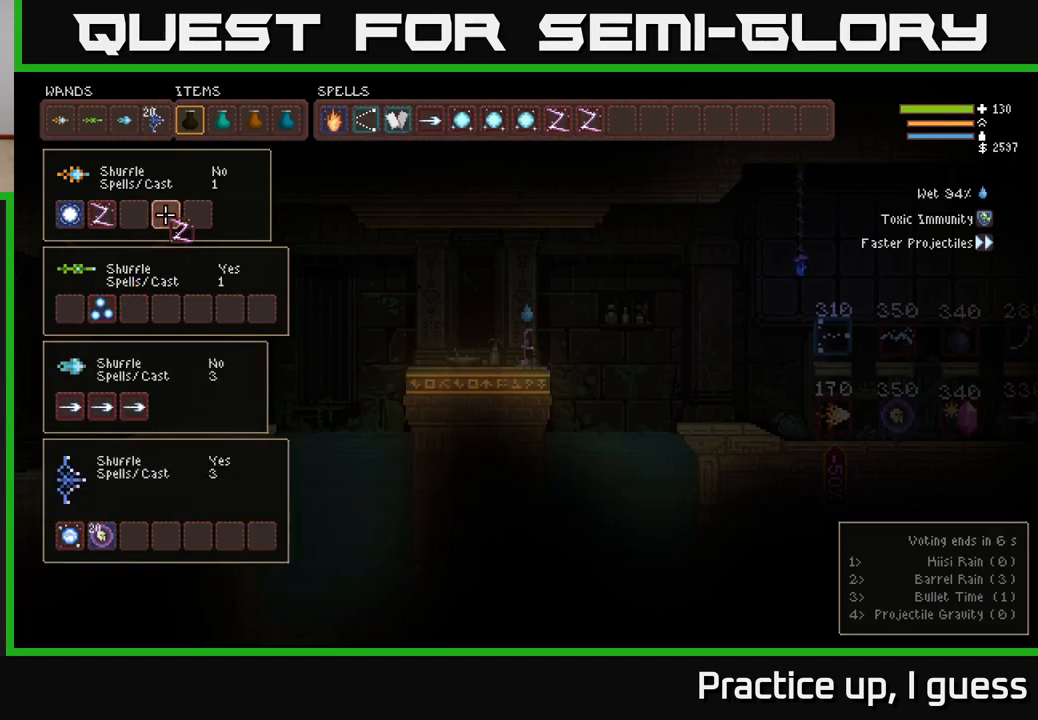
{"buttons": ["DPAD_RIGHT"], "left_stick": "center", "right_stick": "center", "events": [[33, "DPAD_UP", "up"]]}
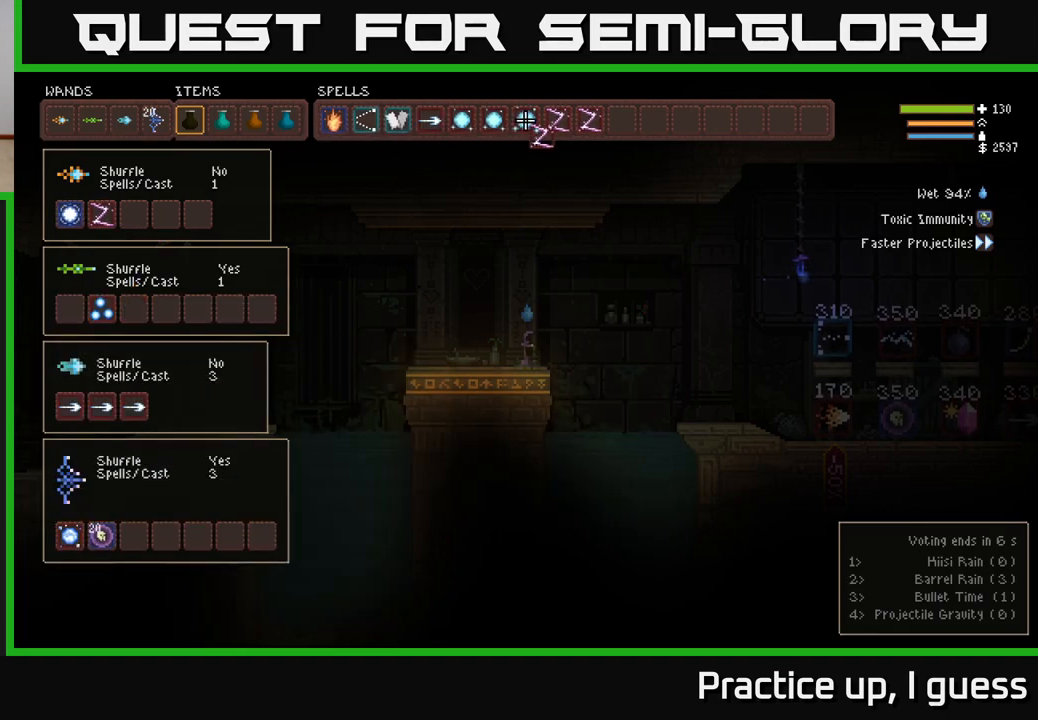
{"buttons": [], "left_stick": "center", "right_stick": "center", "events": [[133, "DPAD_RIGHT", "up"], [433, "DPAD_RIGHT", "down"], [500, "DPAD_RIGHT", "up"]]}